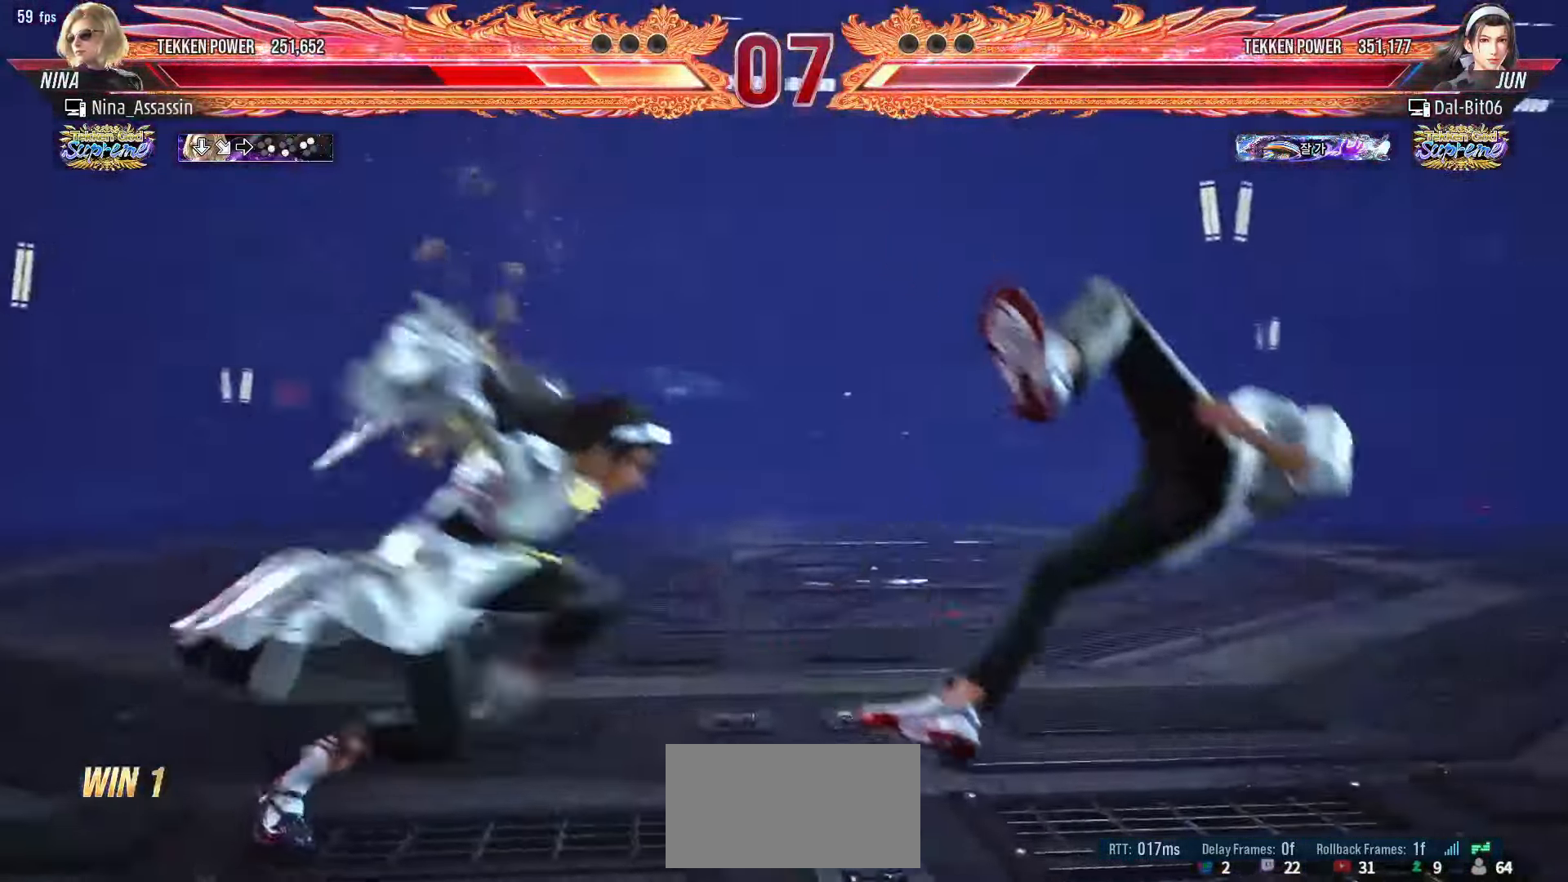
Gameplay with a controller (arcade stick); each line is a JSON object with the inputs held at the frame after it. "events" lists button and stick changes between this image and that frame as [ms after this image, input, new state], when the widget could be followed in between. Not read: L3 R3.
{"buttons": [], "left_stick": "center", "events": [[16, "TRIANGLE", "up"], [66, "SQUARE", "down"], [116, "SQUARE", "up"], [166, "TRIANGLE", "down"], [200, "TRIANGLE", "up"], [250, "SQUARE", "down"], [300, "SQUARE", "up"], [333, "TRIANGLE", "down"], [383, "TRIANGLE", "up"], [416, "SQUARE", "down"], [450, "SQUARE", "up"]]}
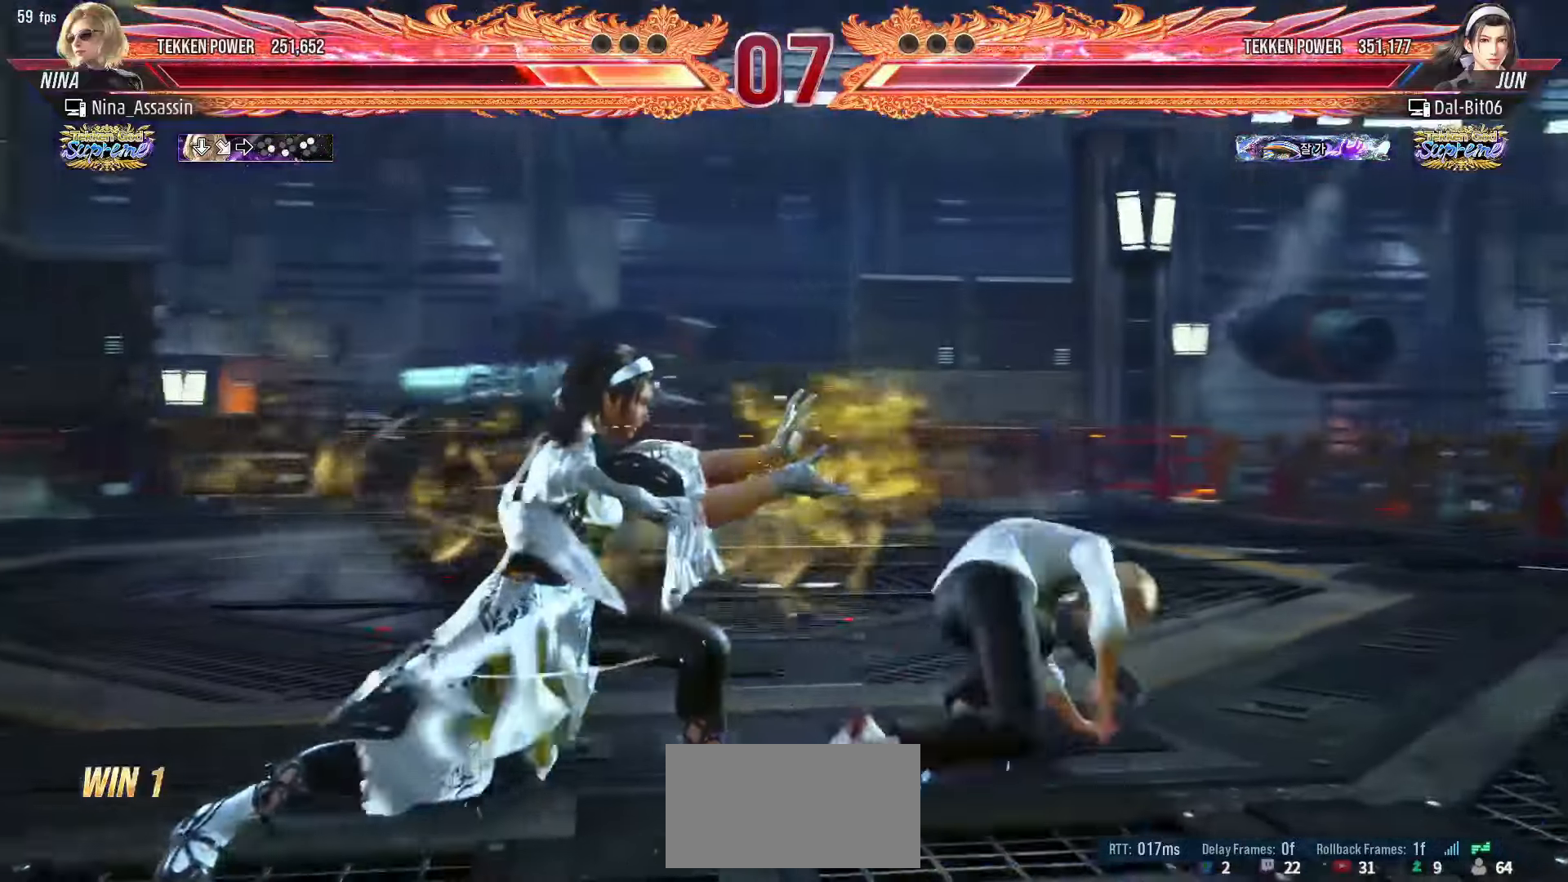
{"buttons": [], "left_stick": "center", "events": [[216, "CIRCLE", "down"], [266, "CIRCLE", "up"]]}
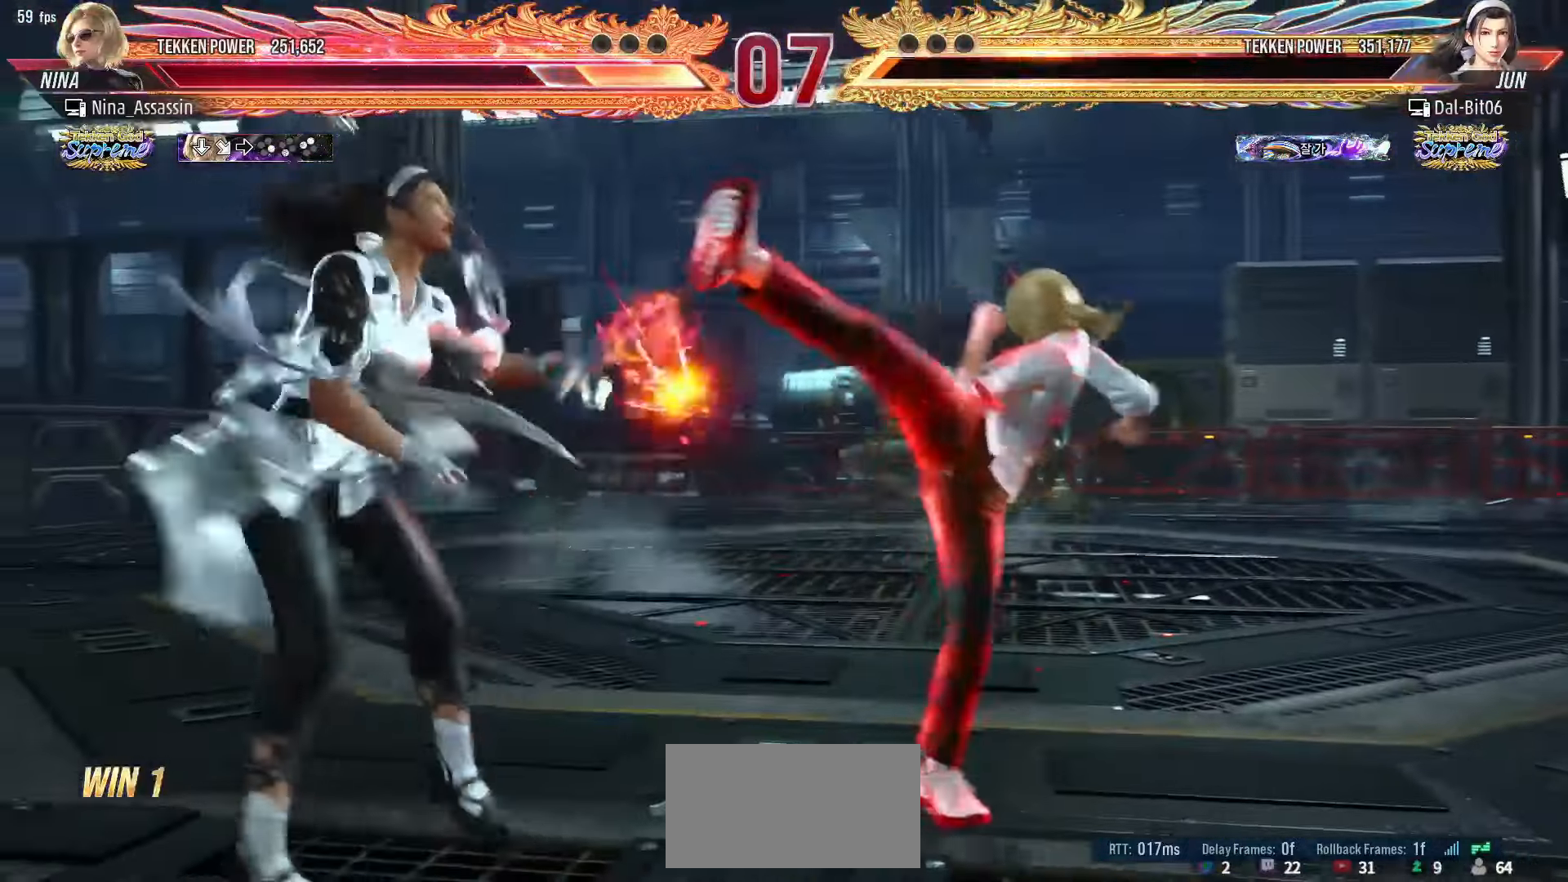
{"buttons": [], "left_stick": "center", "events": [[200, "left_stick", "right"], [266, "left_stick", "center"]]}
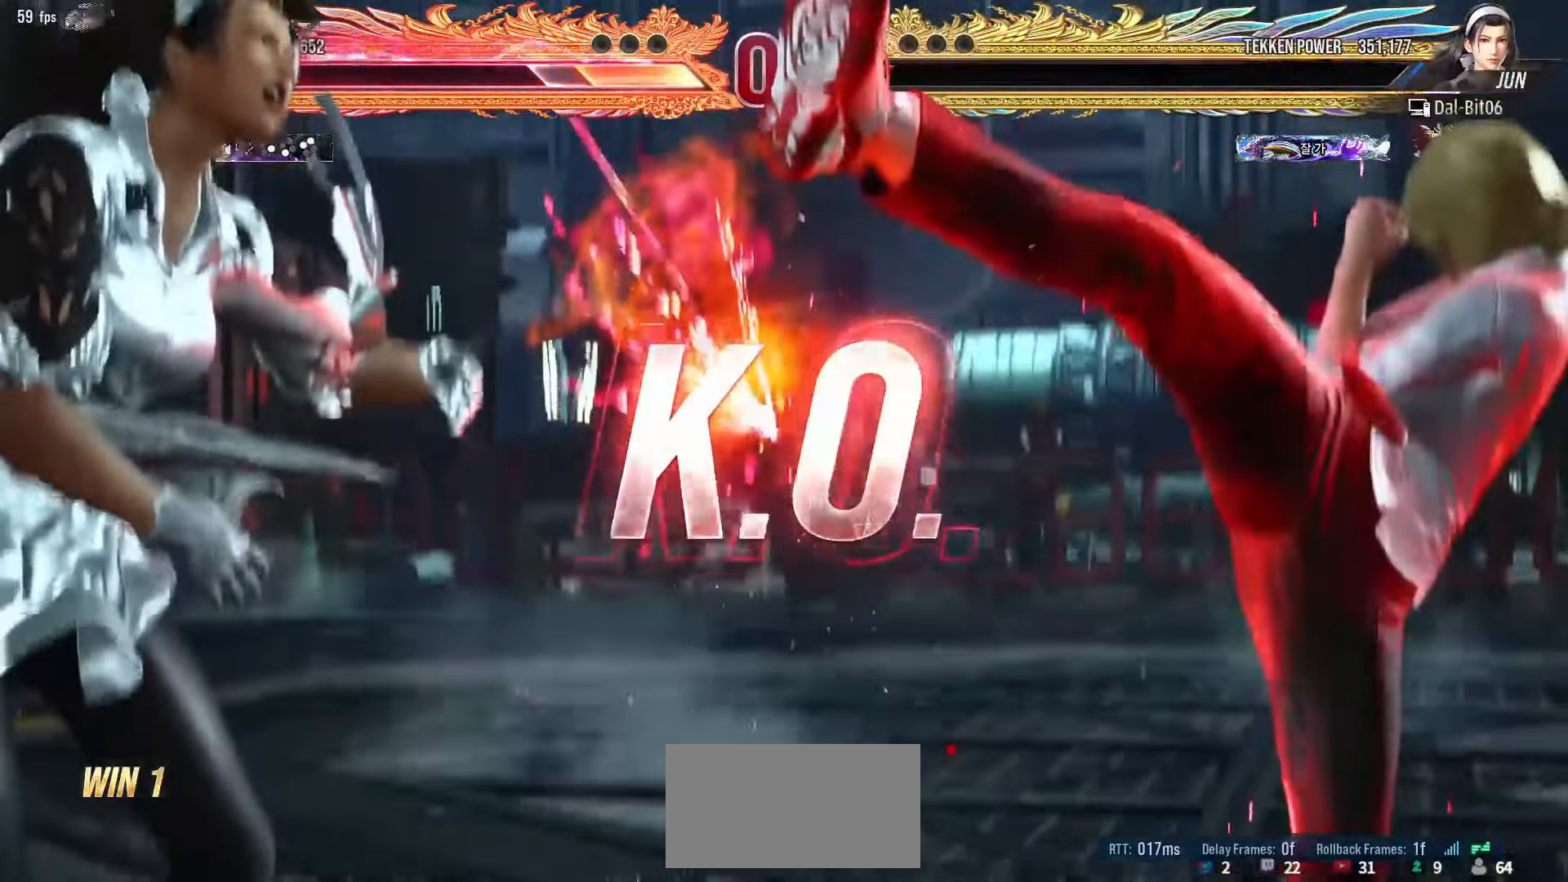
{"buttons": ["START"], "left_stick": "center", "events": [[366, "START", "down"], [416, "START", "up"], [500, "START", "down"]]}
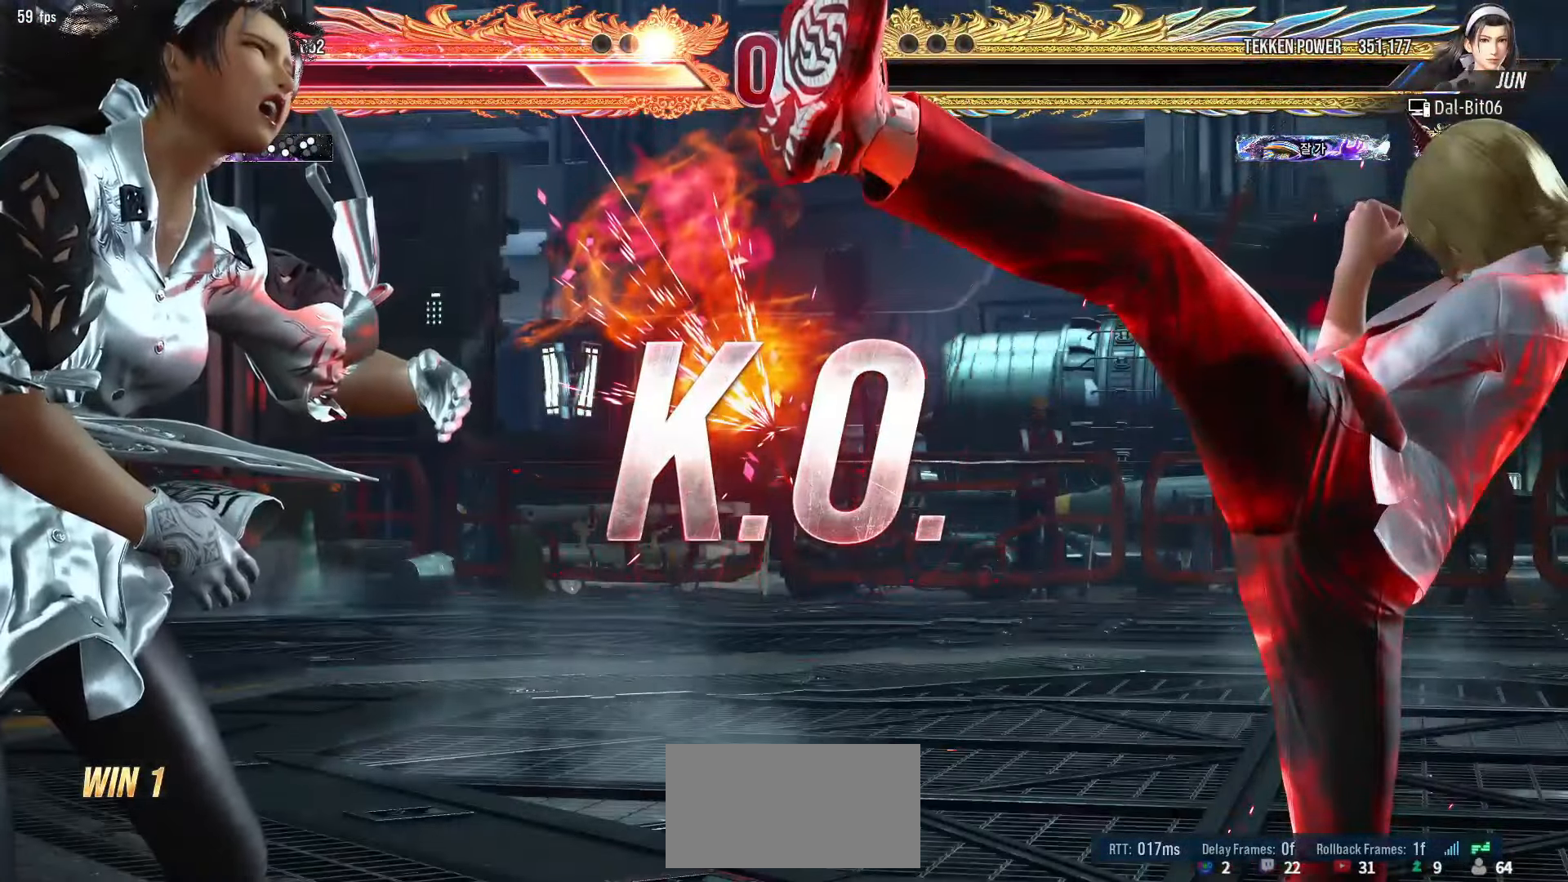
{"buttons": [], "left_stick": "center", "events": [[66, "START", "up"], [133, "START", "down"], [200, "START", "up"], [266, "START", "down"], [350, "START", "up"], [400, "START", "down"], [483, "START", "up"]]}
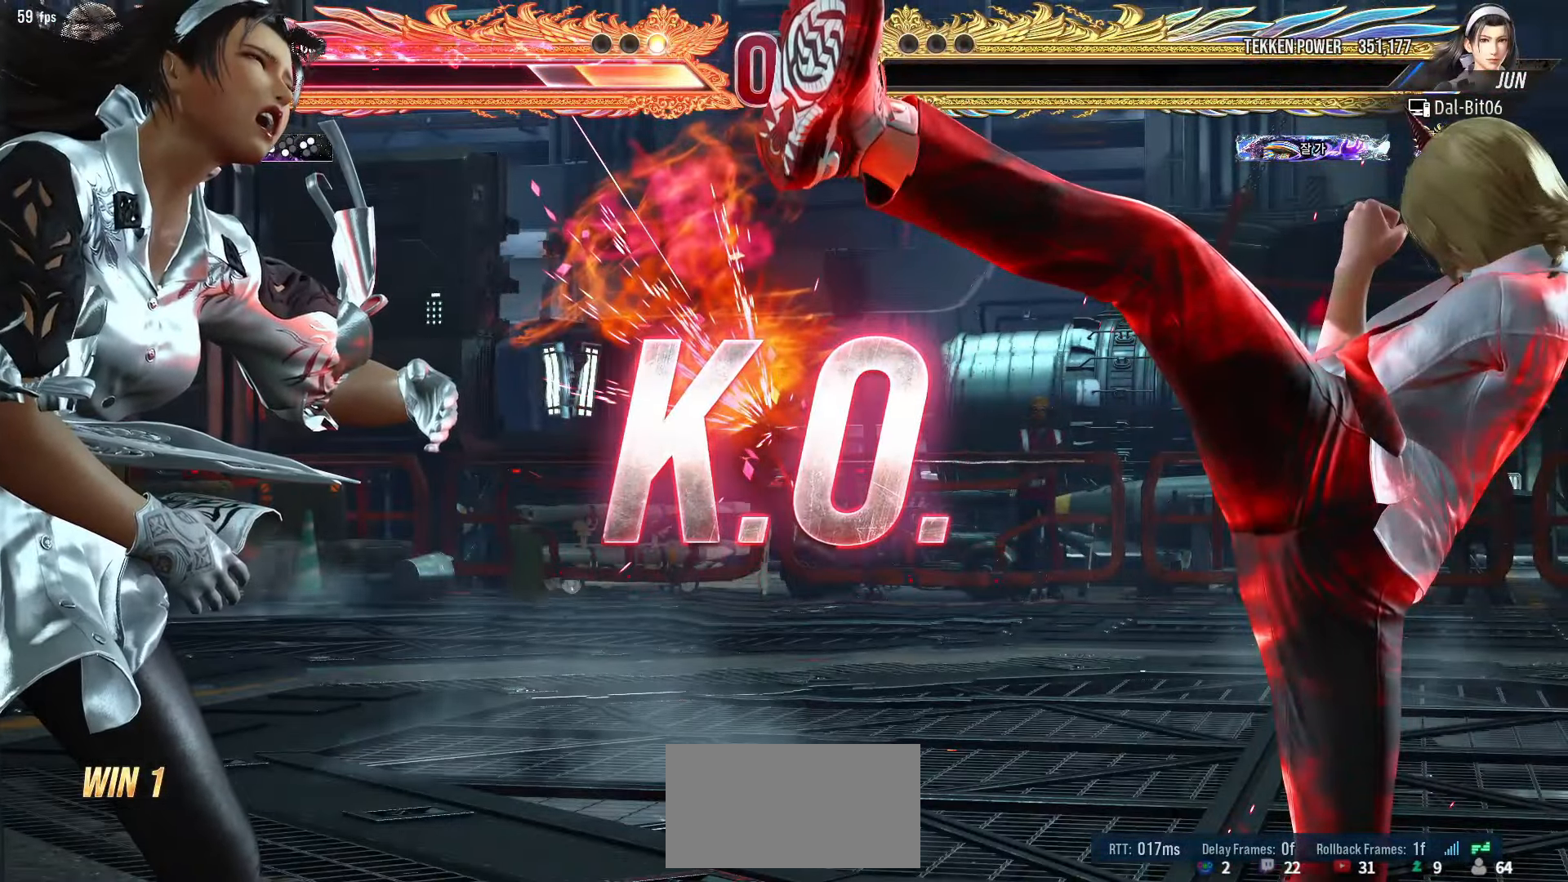
{"buttons": ["START"], "left_stick": "center", "events": [[50, "START", "down"], [133, "START", "up"], [200, "START", "down"], [266, "START", "up"], [333, "START", "down"], [416, "START", "up"], [483, "START", "down"]]}
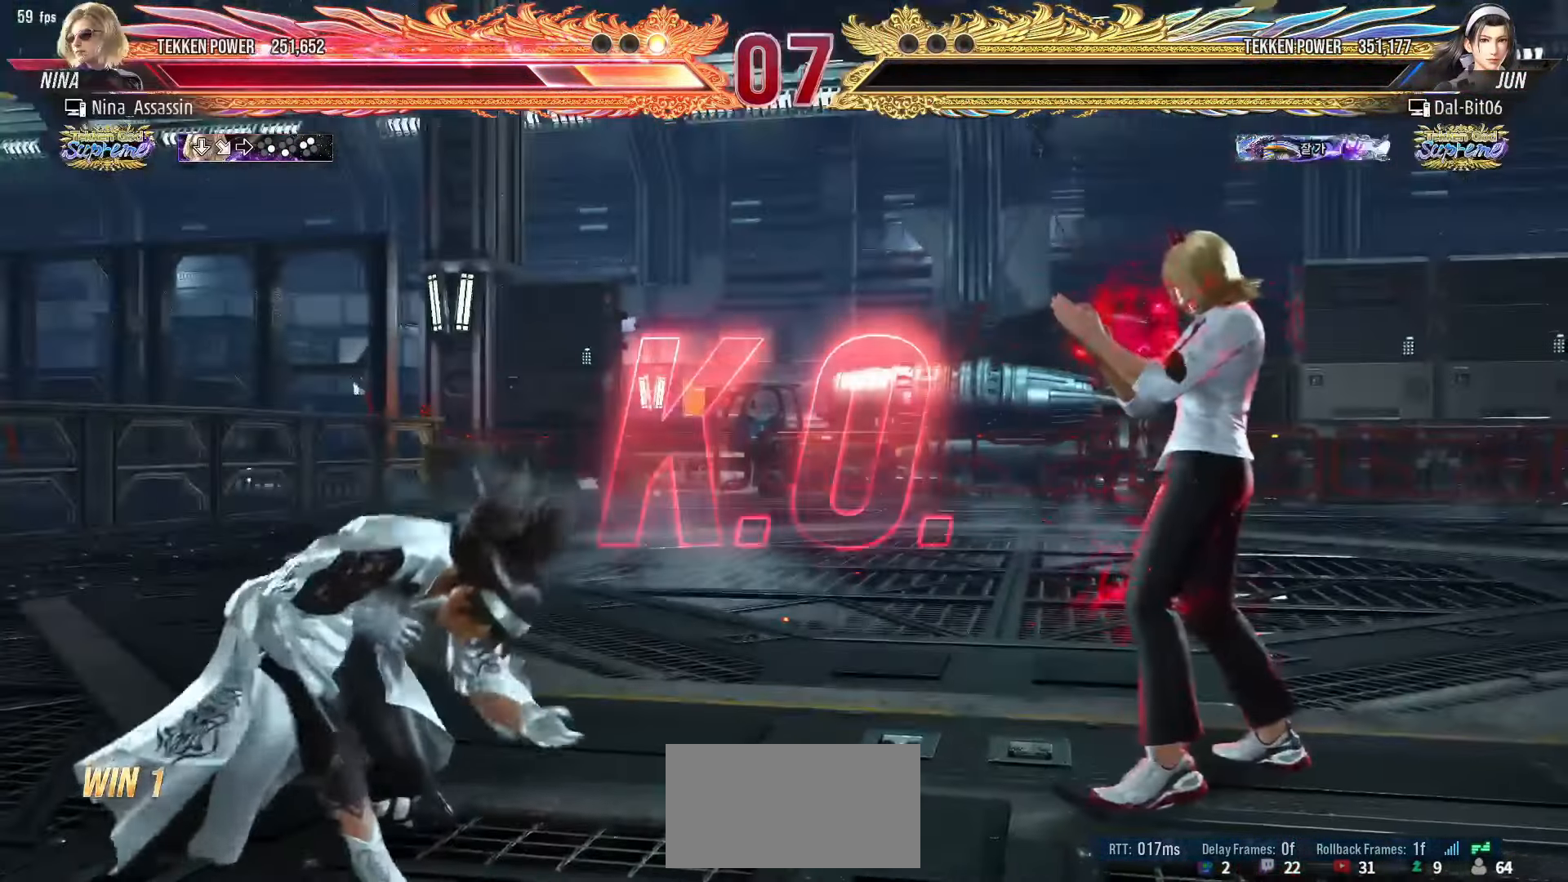
{"buttons": ["START"], "left_stick": "center", "events": [[66, "START", "up"], [133, "START", "down"], [216, "START", "up"], [283, "START", "down"], [366, "START", "up"], [433, "START", "down"]]}
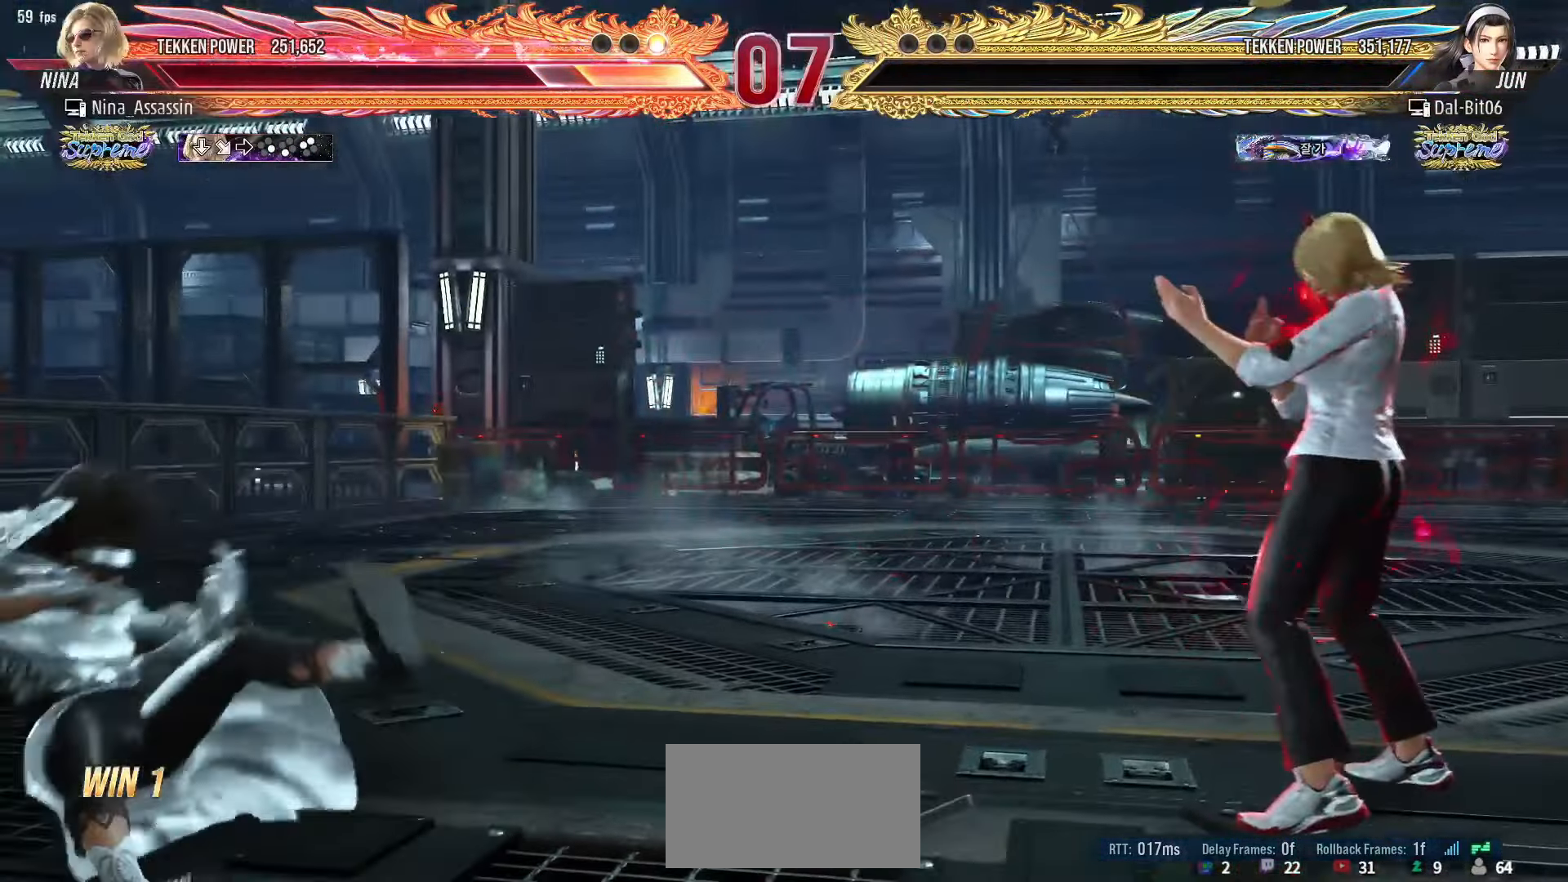
{"buttons": [], "left_stick": "center", "events": [[16, "START", "up"], [83, "START", "down"], [183, "START", "up"], [250, "START", "down"], [333, "START", "up"], [400, "START", "down"], [483, "START", "up"]]}
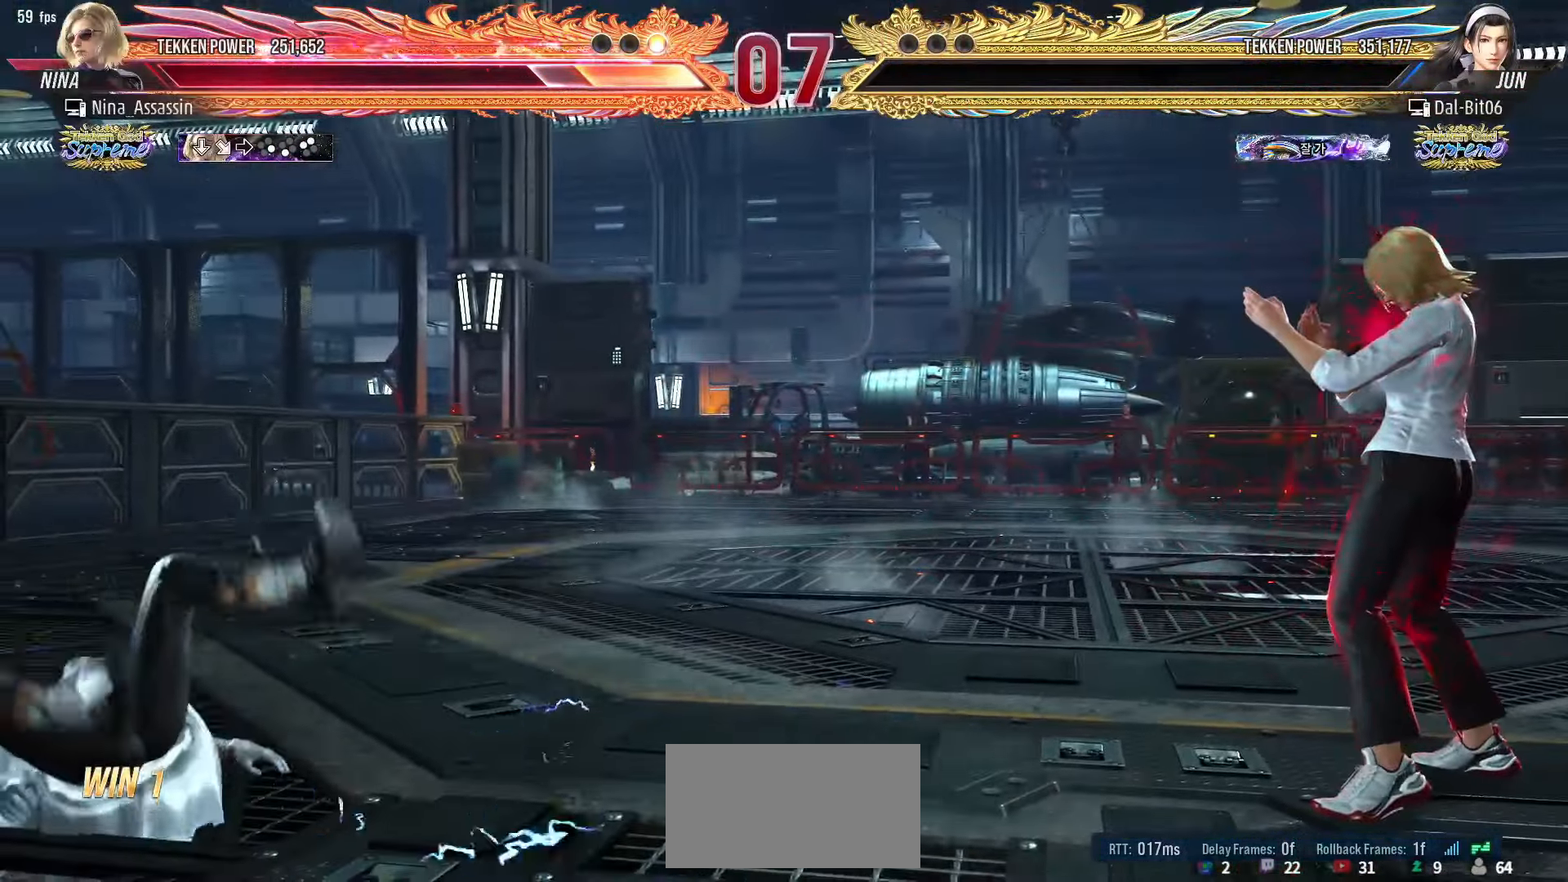
{"buttons": [], "left_stick": "center", "events": [[50, "START", "down"], [150, "START", "up"], [216, "START", "down"], [300, "START", "up"], [366, "START", "down"], [450, "START", "up"]]}
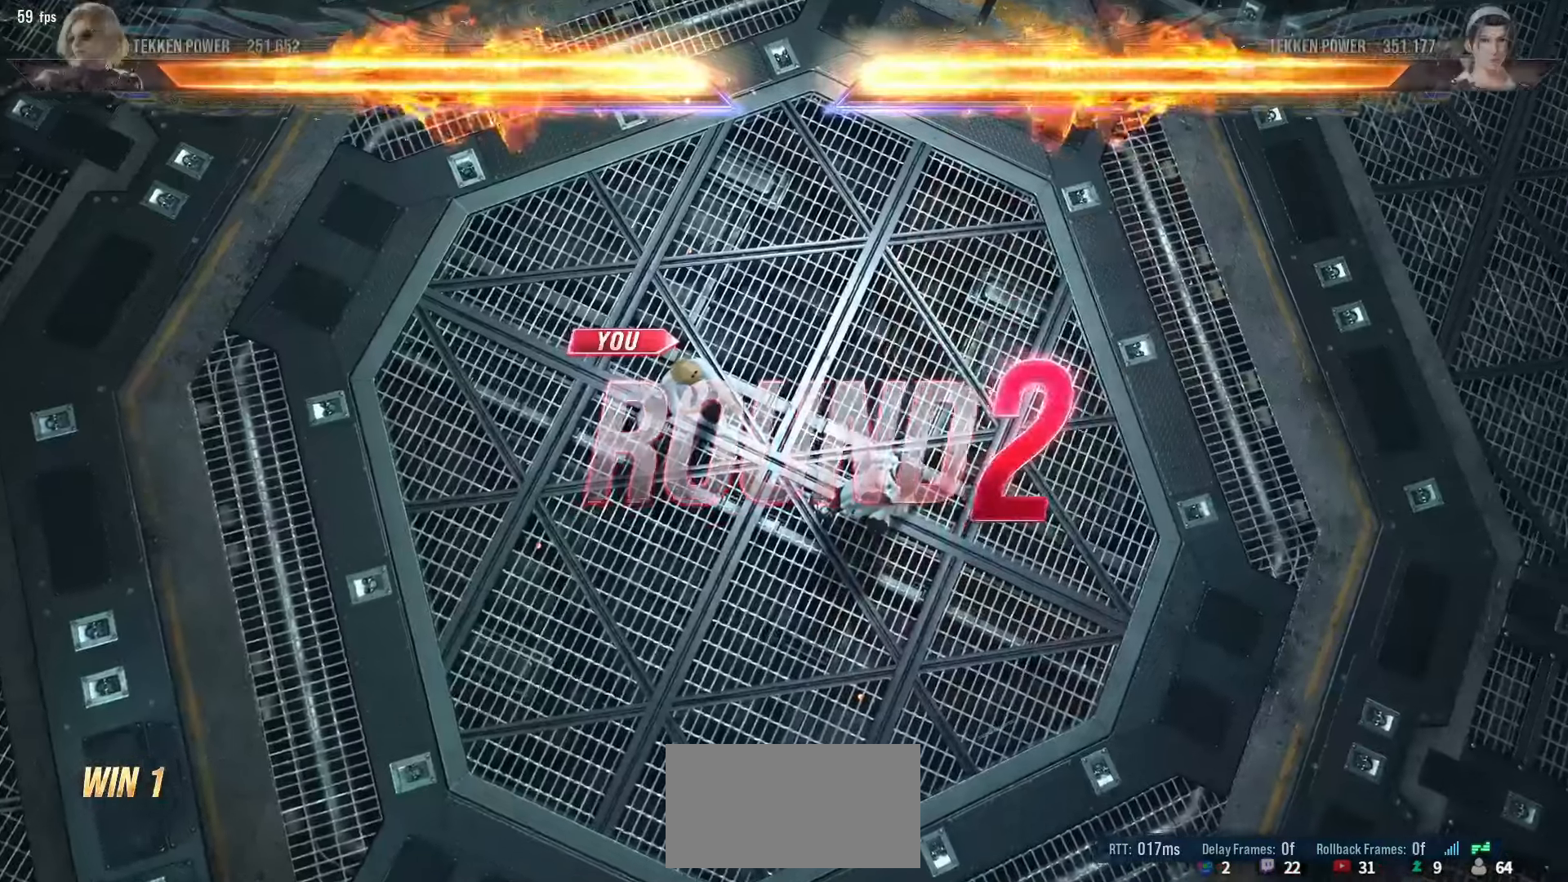
{"buttons": ["START"], "left_stick": "center", "events": [[16, "START", "down"], [100, "START", "up"], [166, "START", "down"], [250, "START", "up"], [333, "START", "down"], [416, "START", "up"], [483, "START", "down"]]}
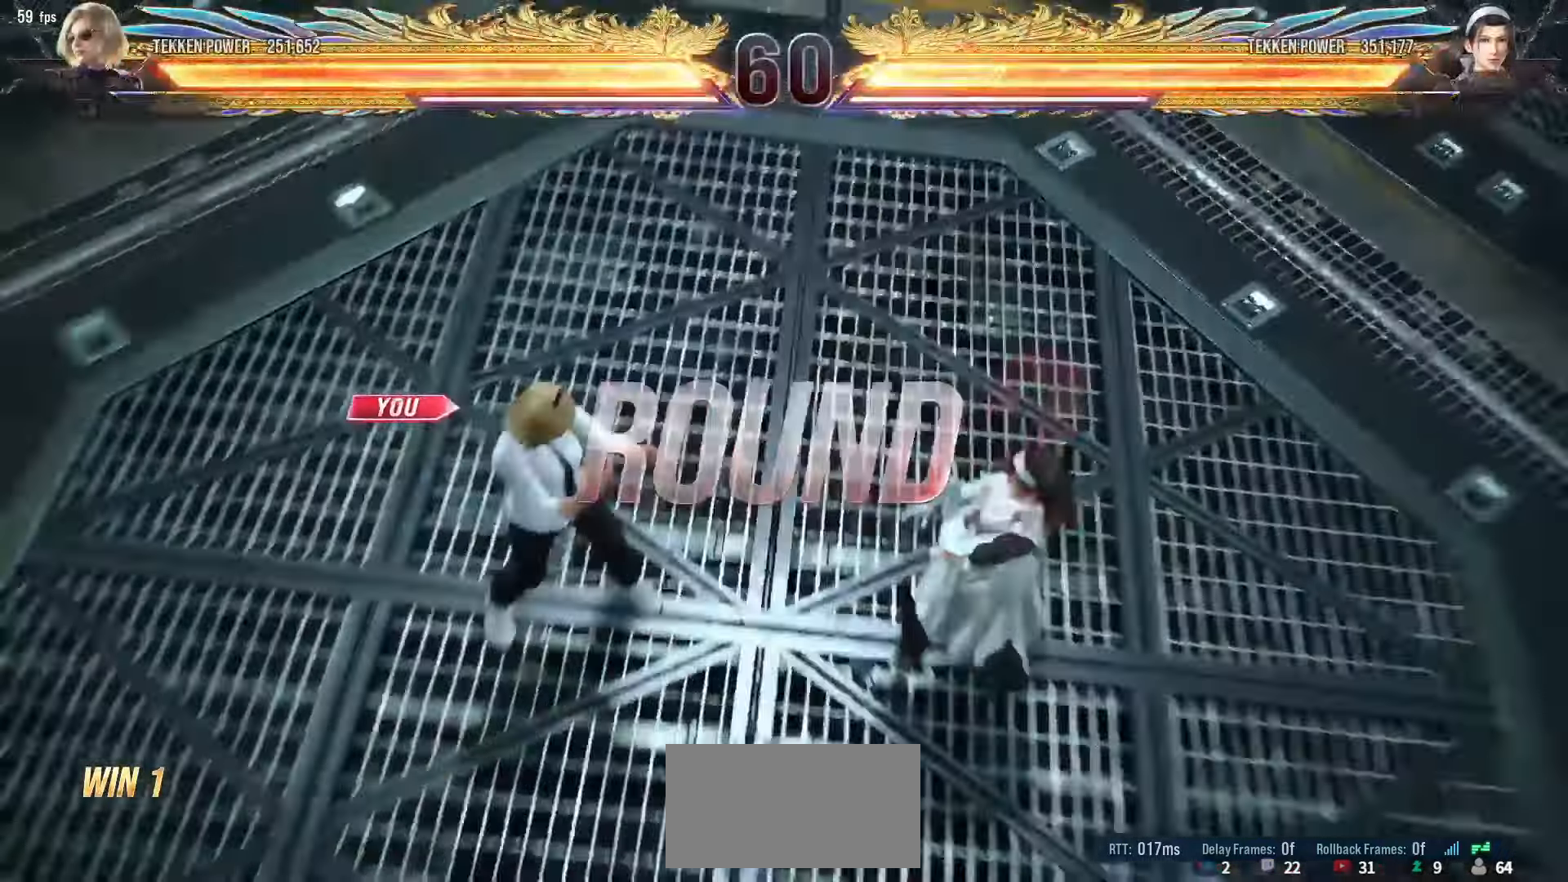
{"buttons": ["START"], "left_stick": "center", "events": [[66, "START", "up"], [150, "START", "down"], [233, "START", "up"], [300, "START", "down"], [383, "START", "up"], [466, "START", "down"]]}
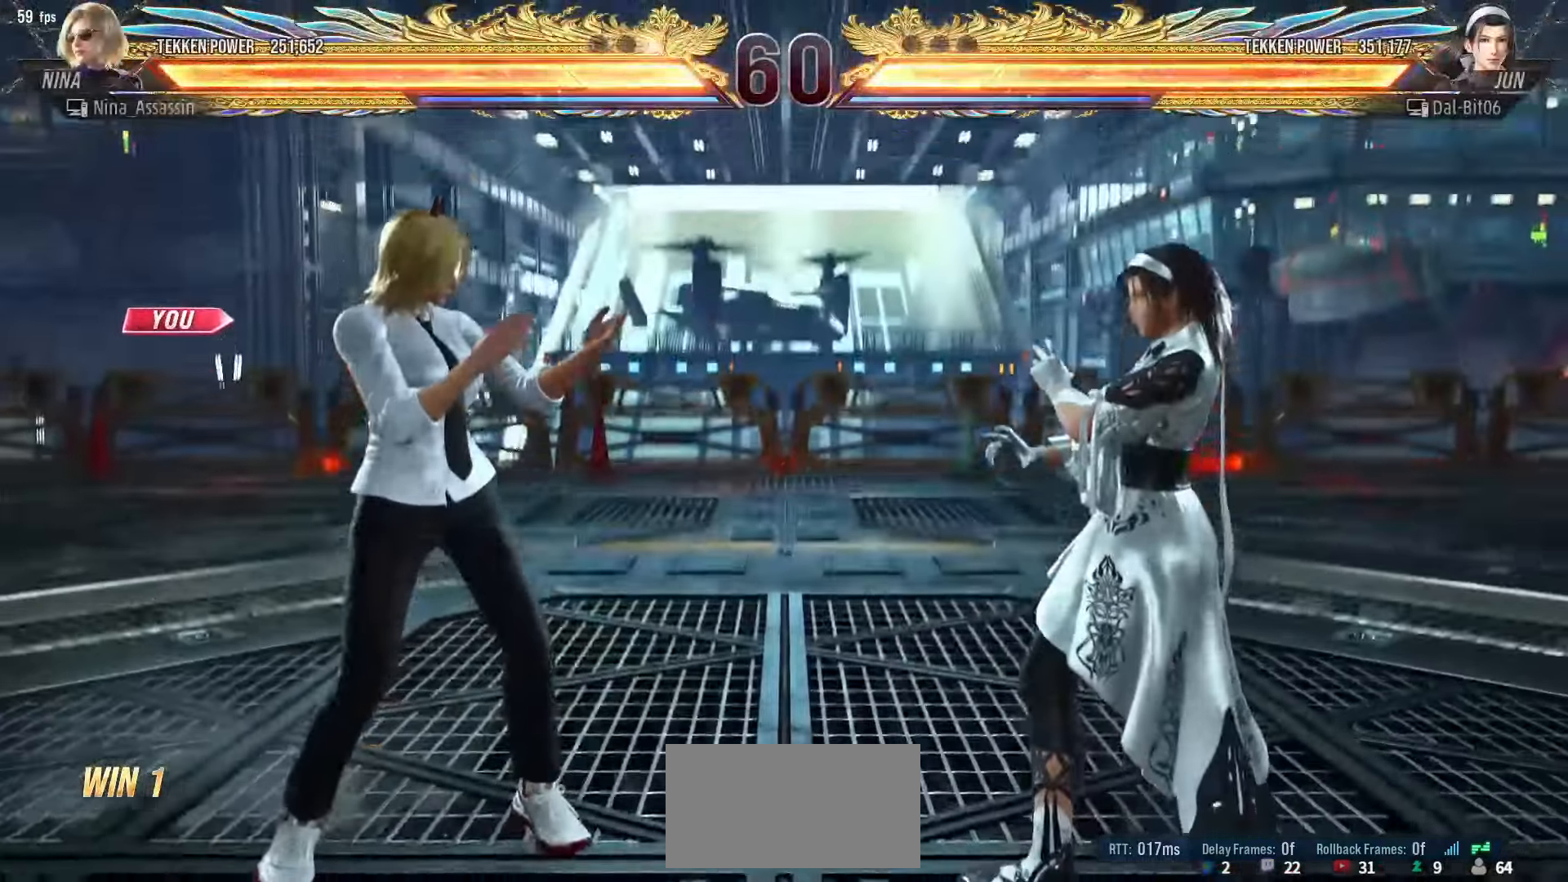
{"buttons": [], "left_stick": "center", "events": [[50, "START", "up"], [116, "START", "down"], [200, "START", "up"], [250, "START", "down"], [333, "START", "up"], [383, "START", "down"], [450, "START", "up"]]}
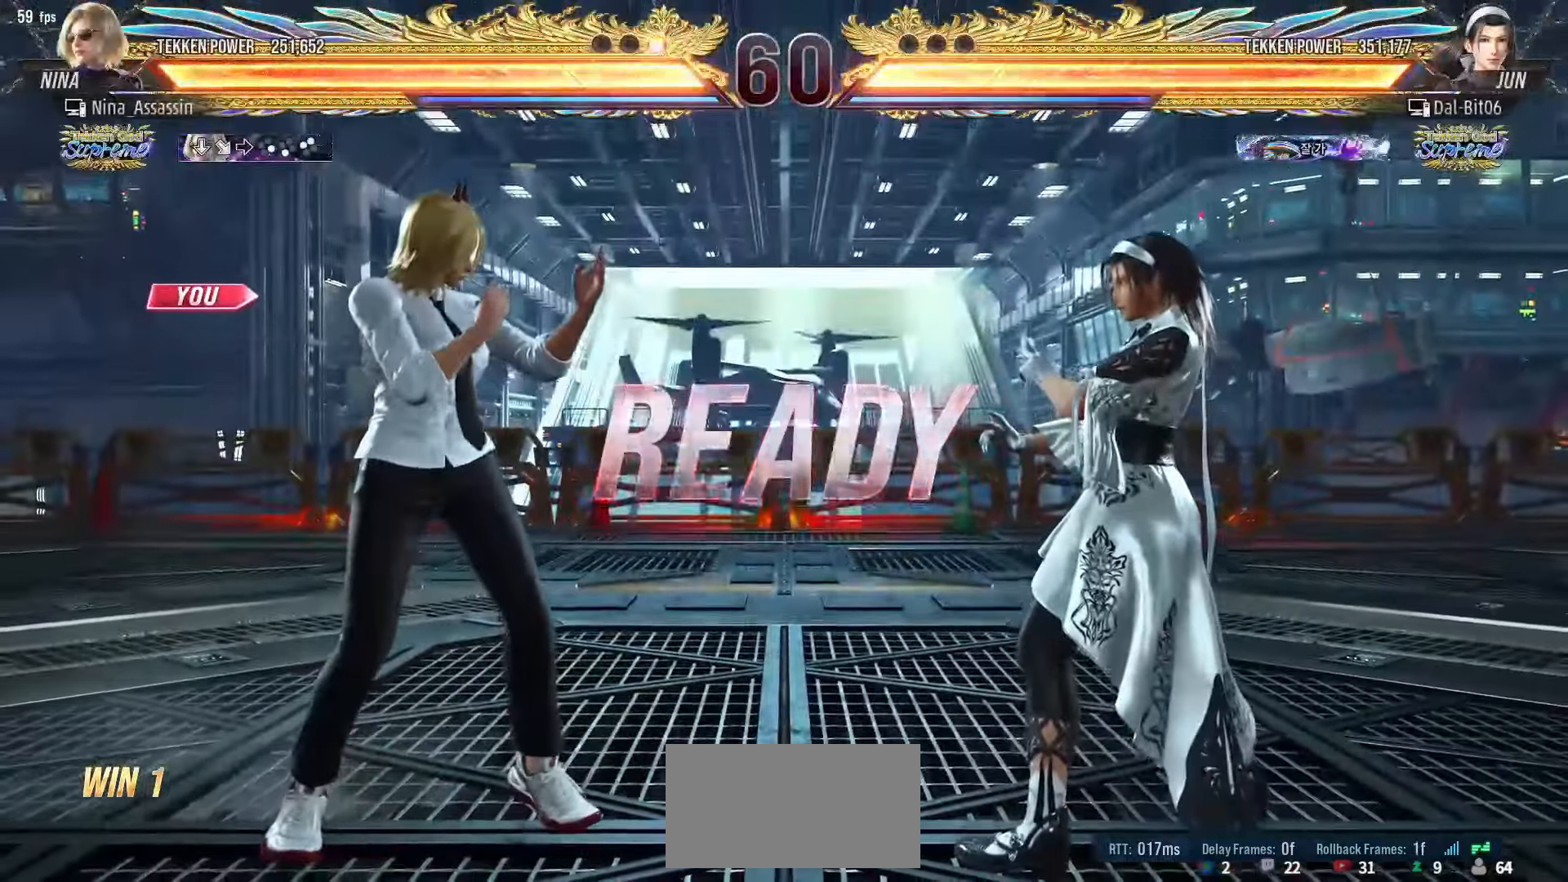
{"buttons": [], "left_stick": "center", "events": []}
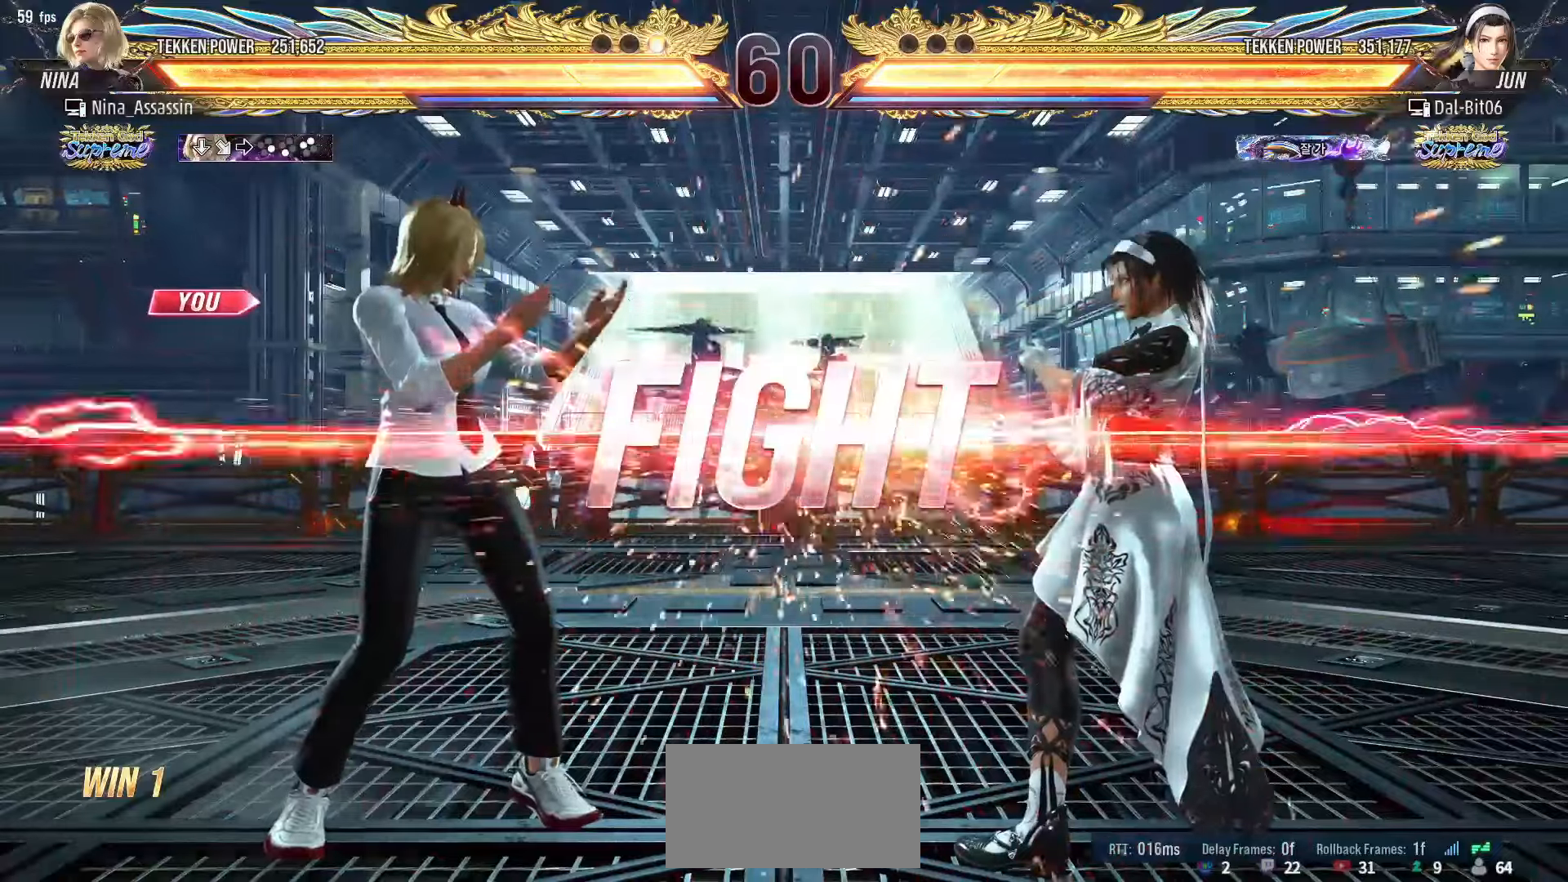
{"buttons": [], "left_stick": "left"}
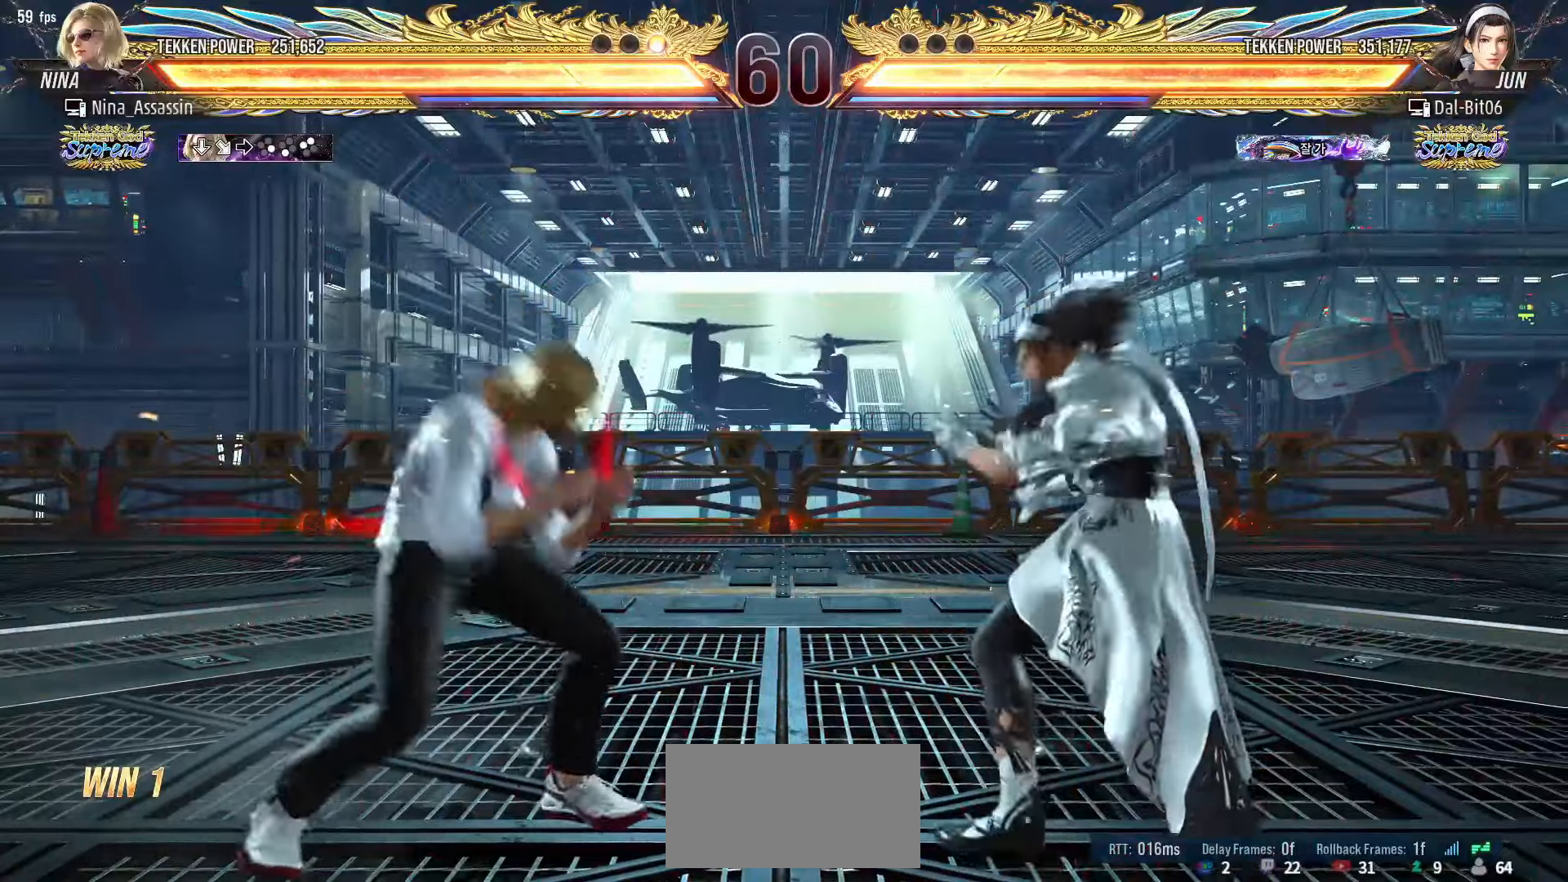
{"buttons": [], "left_stick": "down-left", "events": [[50, "left_stick", "up"], [216, "left_stick", "center"], [283, "left_stick", "left"], [466, "left_stick", "down-left"]]}
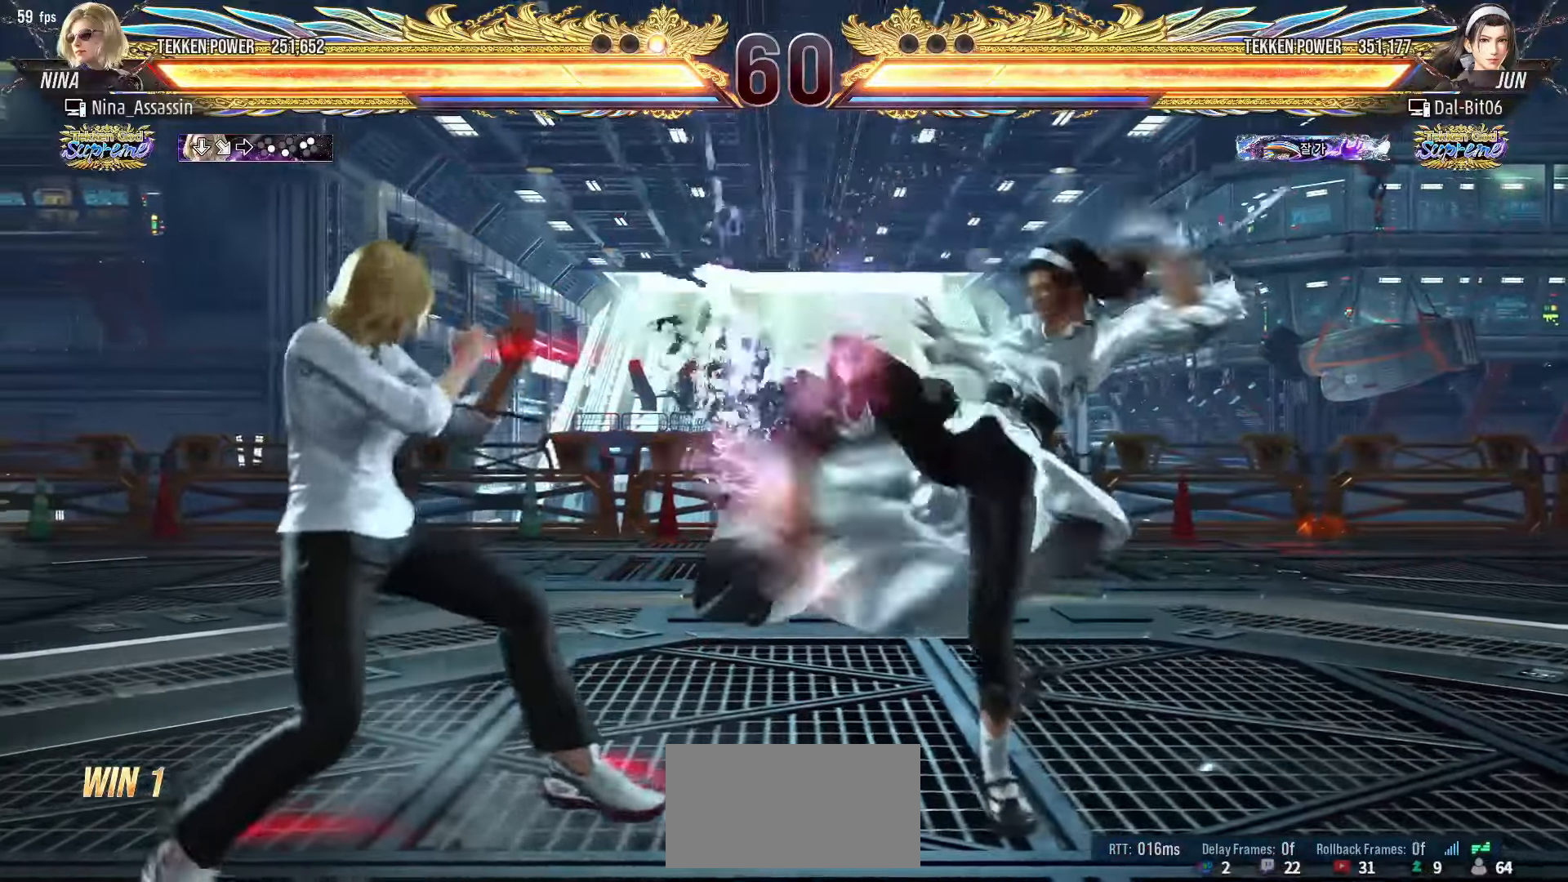
{"buttons": [], "left_stick": "left", "events": [[150, "left_stick", "center"], [266, "left_stick", "left"], [350, "left_stick", "center"], [433, "left_stick", "left"]]}
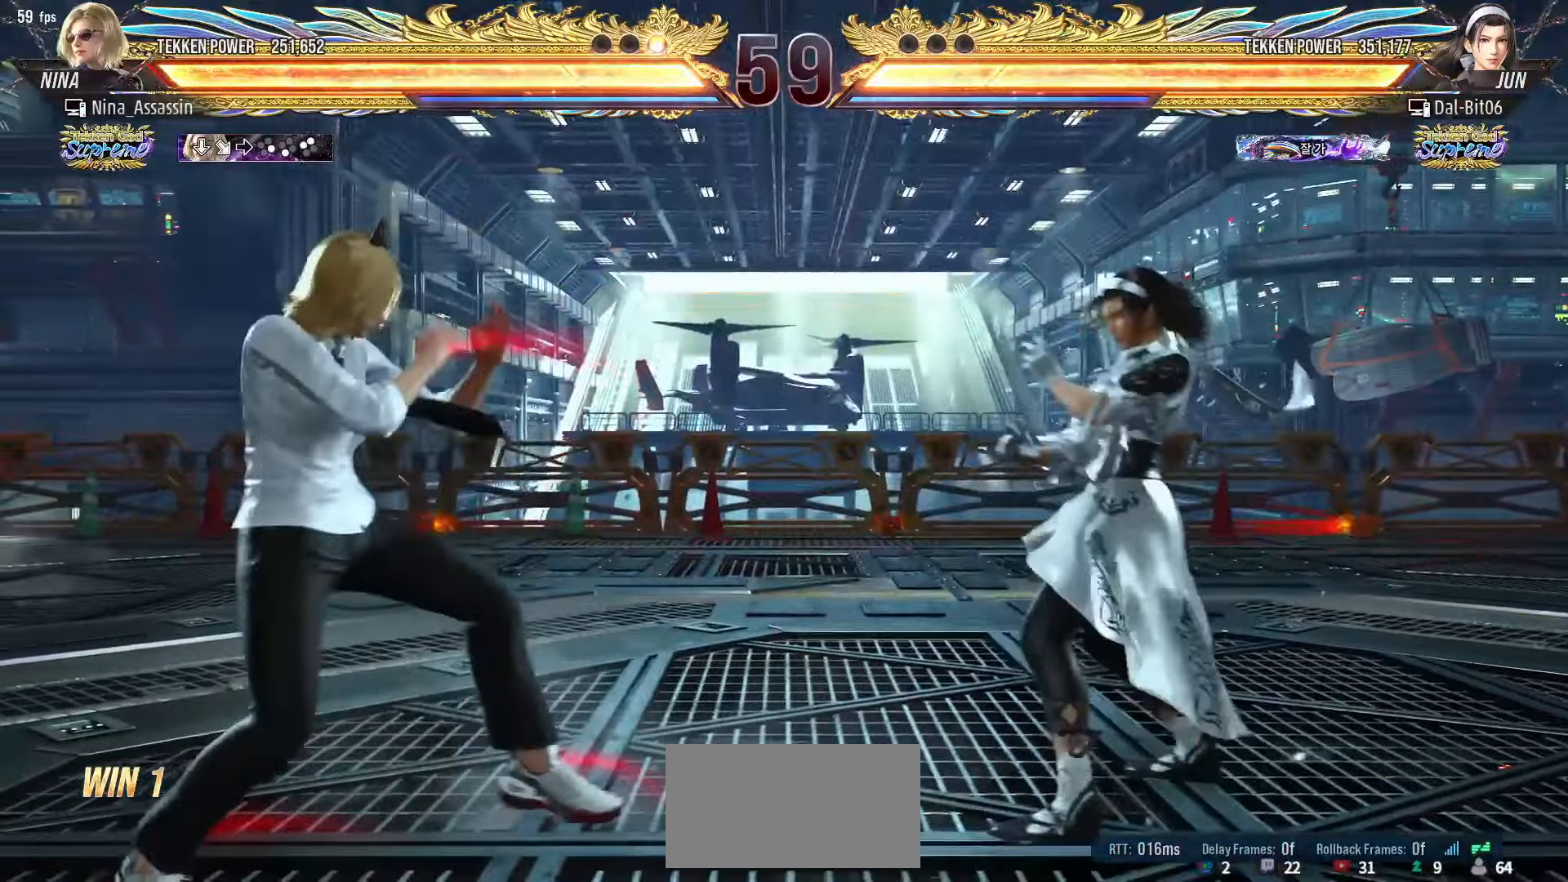
{"buttons": [], "left_stick": "center", "events": [[50, "left_stick", "down"], [116, "left_stick", "right"], [133, "CROSS", "down"], [183, "CROSS", "up"], [233, "TRIANGLE", "down"], [250, "left_stick", "center"], [266, "TRIANGLE", "up"], [333, "TRIANGLE", "down"], [400, "TRIANGLE", "up"]]}
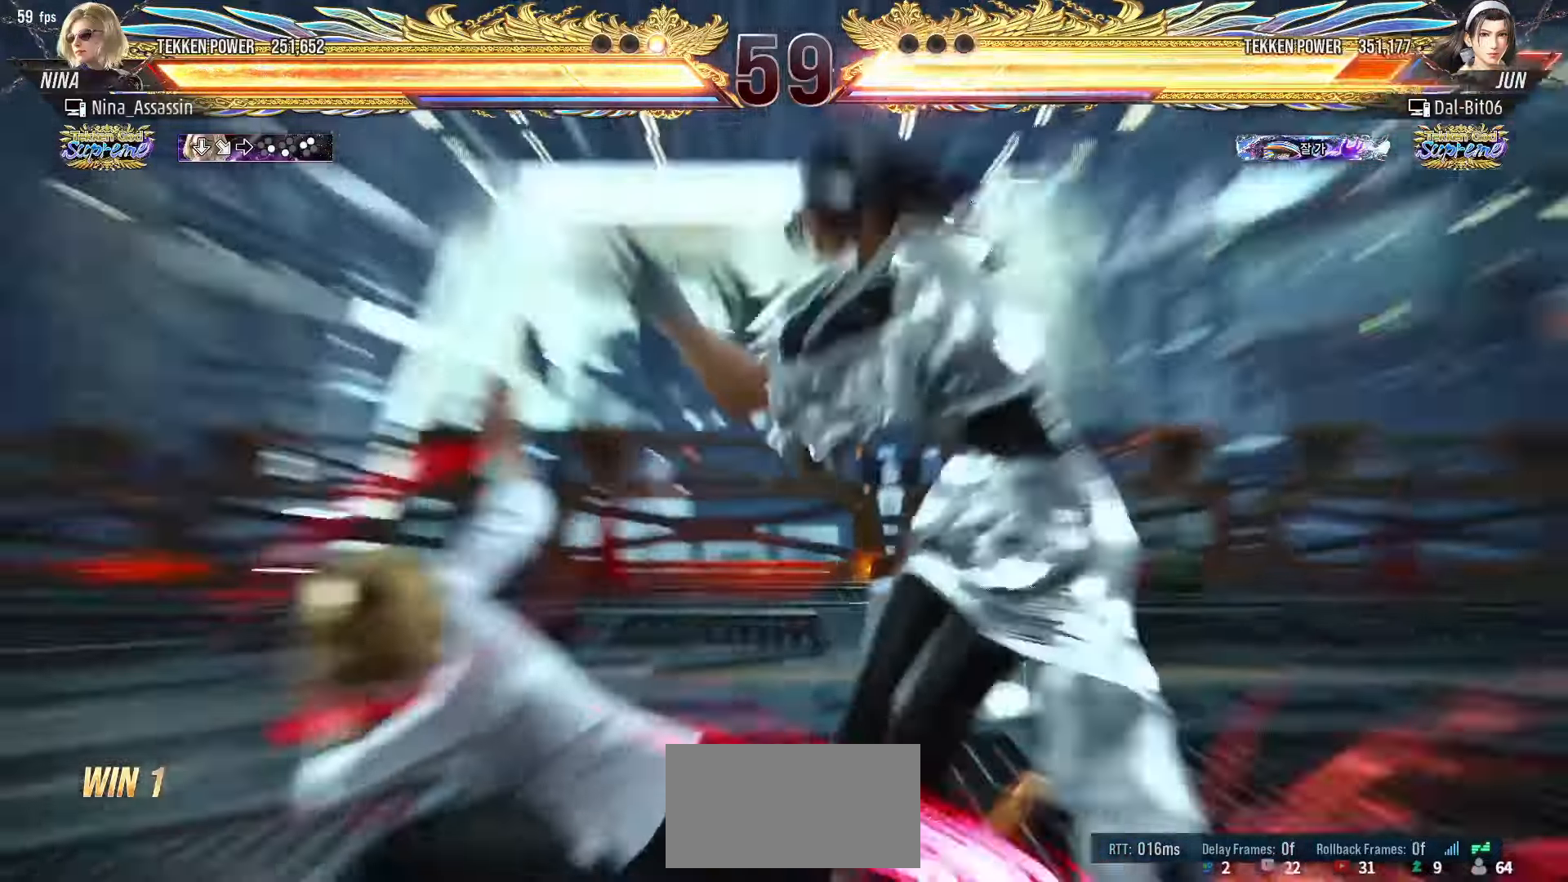
{"buttons": [], "left_stick": "center", "events": [[16, "left_stick", "left"], [250, "left_stick", "center"]]}
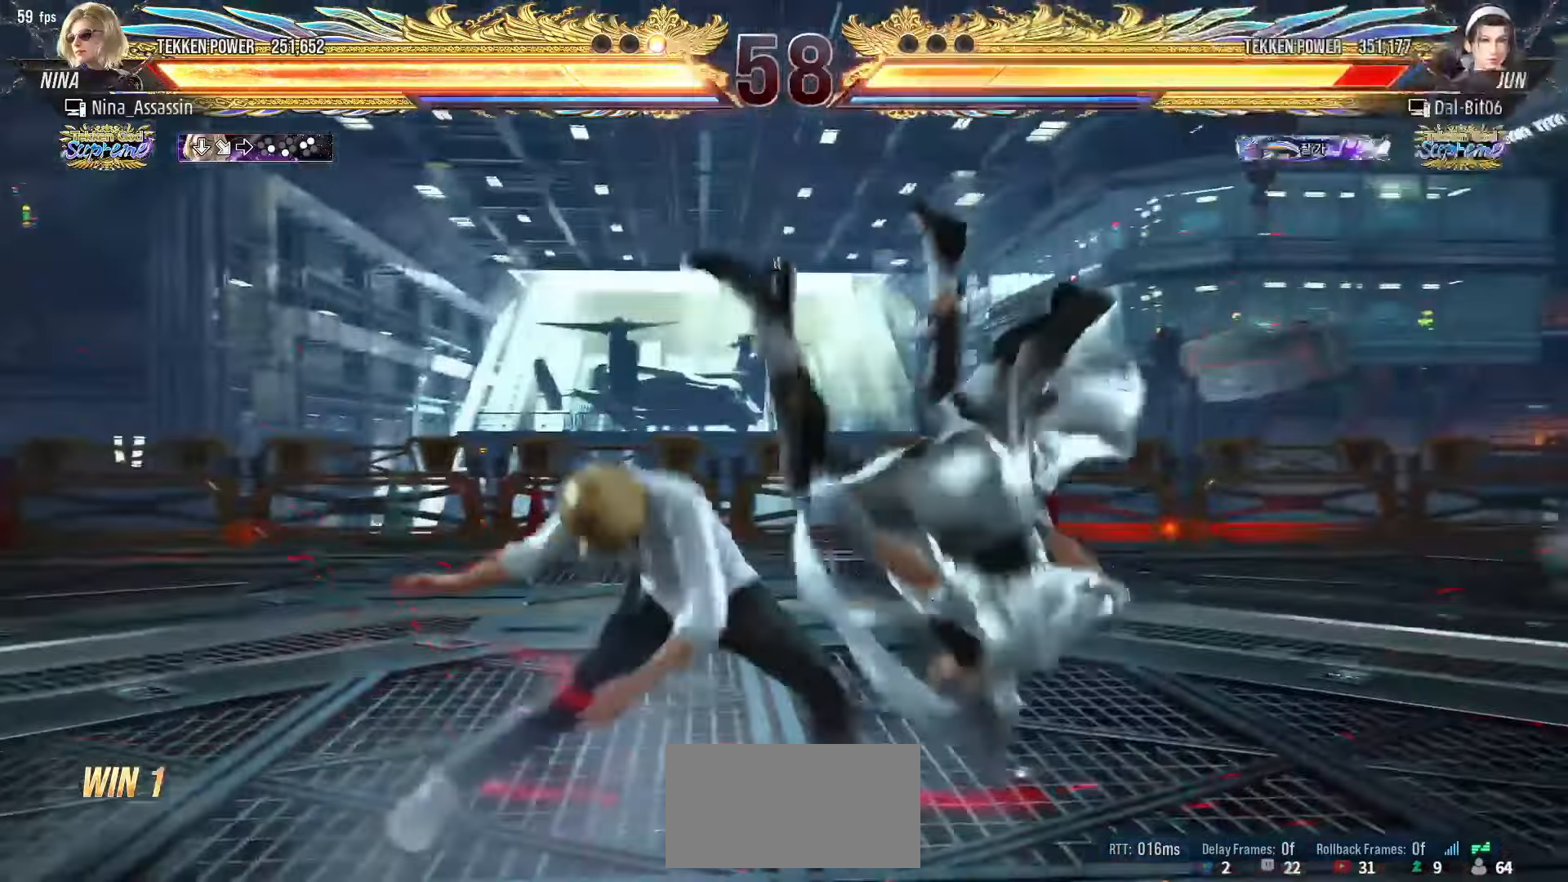
{"buttons": [], "left_stick": "center", "events": [[33, "left_stick", "down"], [66, "TRIANGLE", "down"], [133, "TRIANGLE", "up"], [150, "left_stick", "center"]]}
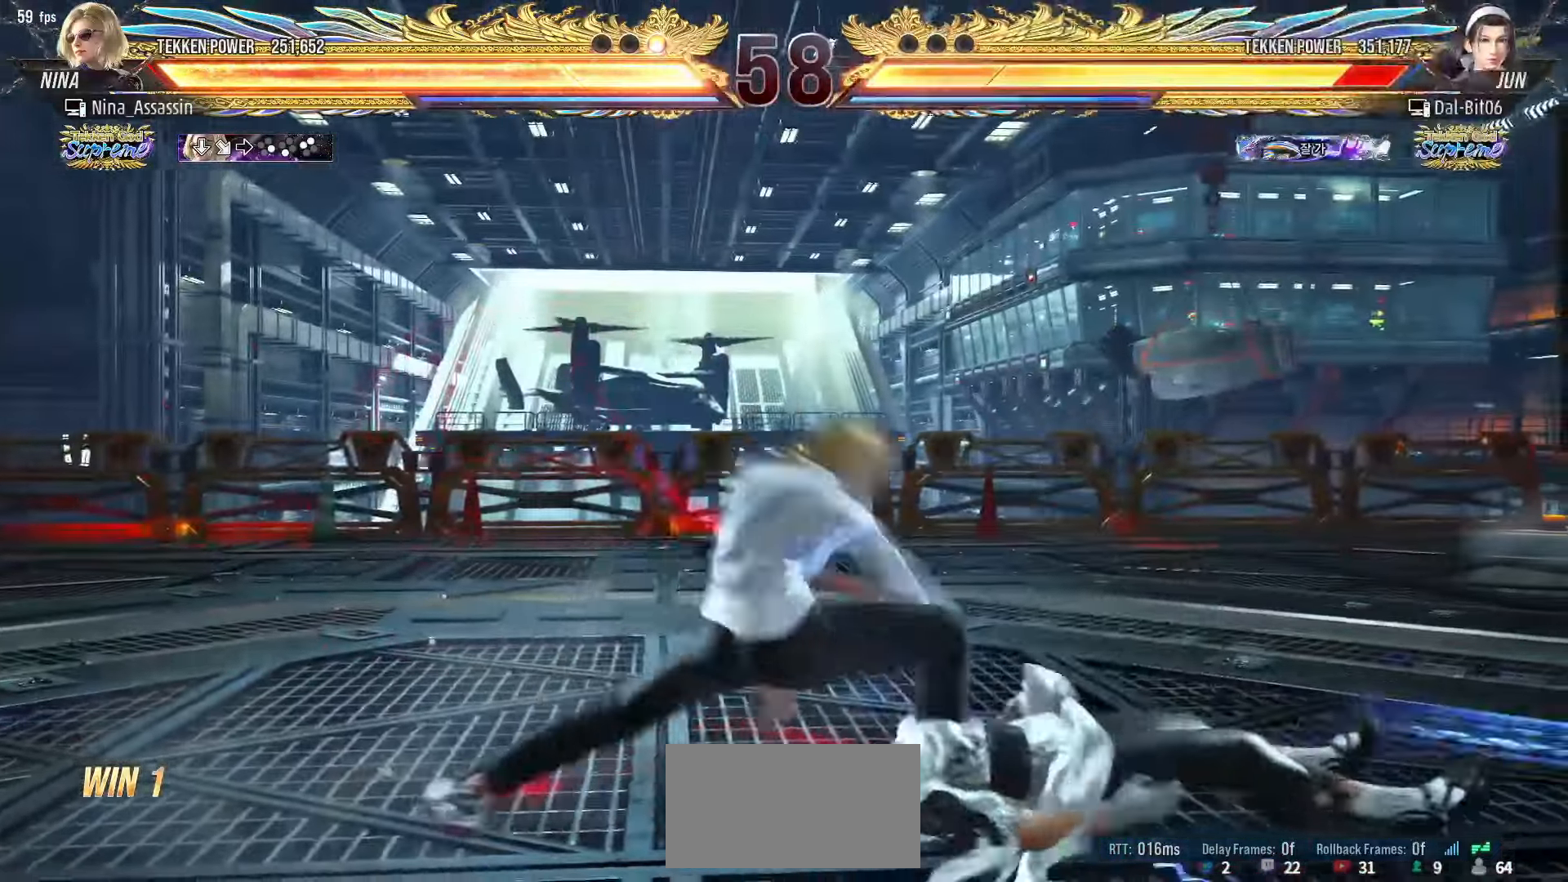
{"buttons": [], "left_stick": "up-right", "events": [[233, "left_stick", "up-right"], [283, "CROSS", "down"], [316, "CROSS", "up"], [350, "CROSS", "down"], [400, "CROSS", "up"], [433, "CROSS", "down"], [466, "CROSS", "up"]]}
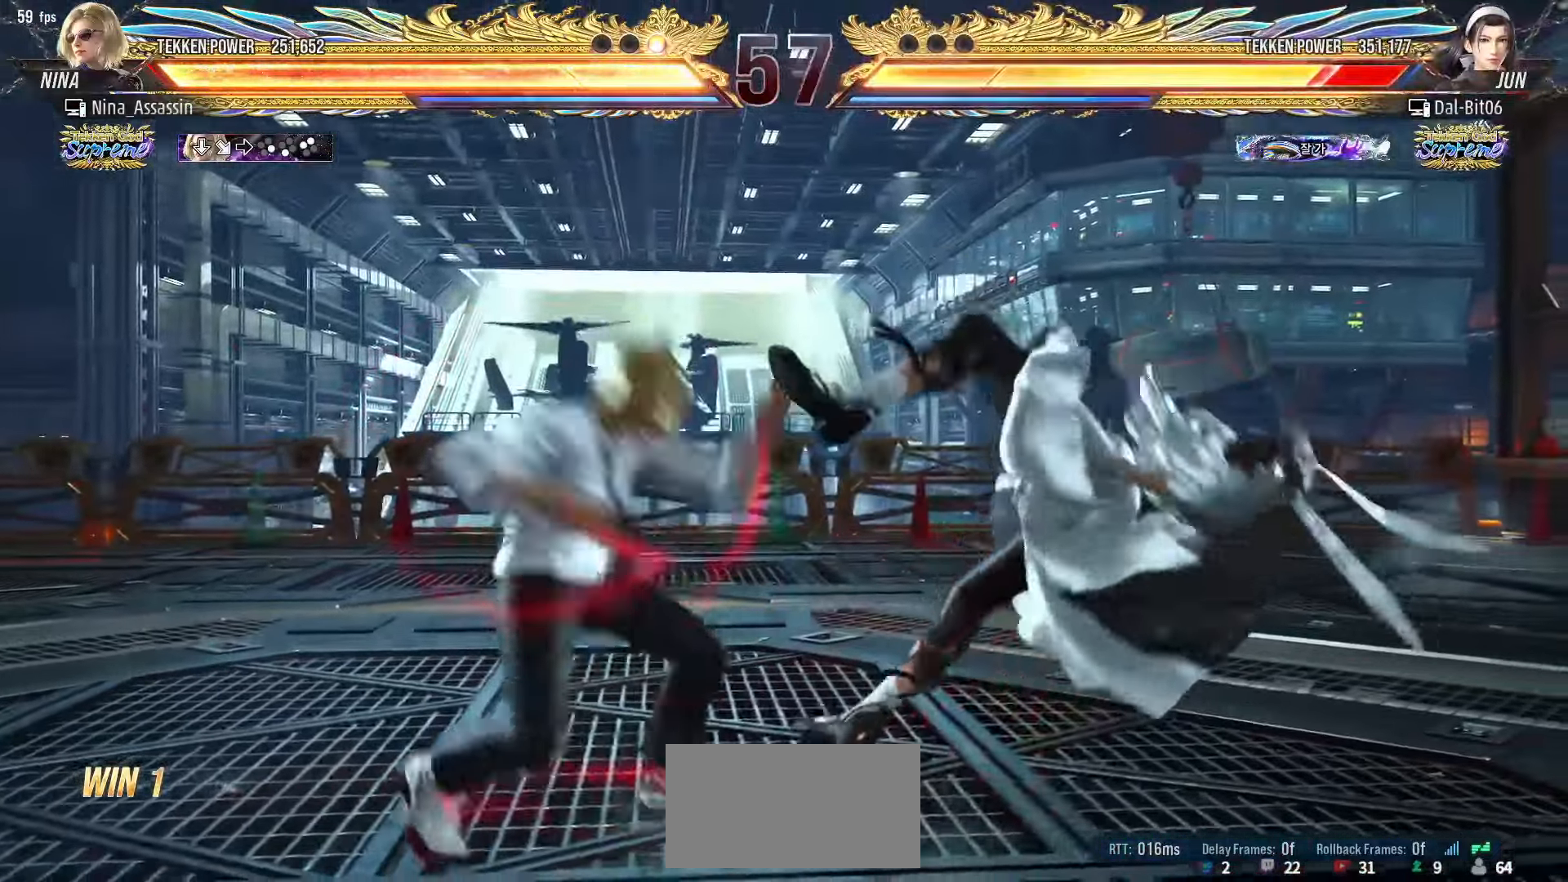
{"buttons": [], "left_stick": "down-right", "events": [[16, "CROSS", "down"], [33, "CROSS", "up"], [50, "left_stick", "center"], [500, "left_stick", "down-right"]]}
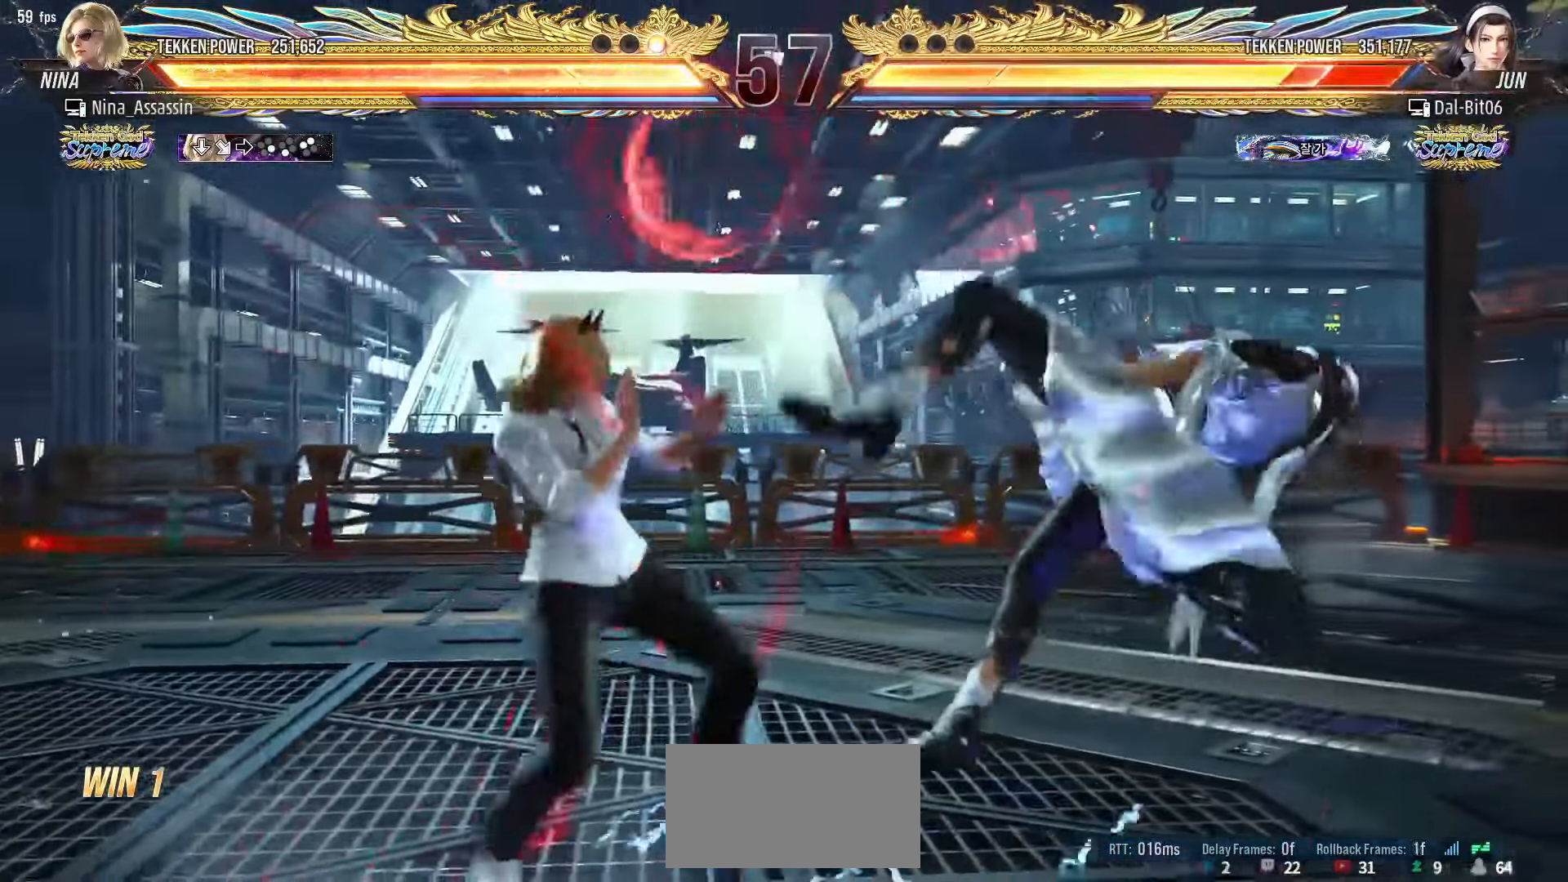
{"buttons": [], "left_stick": "left", "events": [[66, "CROSS", "down"], [150, "CROSS", "up"], [183, "left_stick", "center"], [216, "TRIANGLE", "down"], [283, "TRIANGLE", "up"], [433, "left_stick", "left"]]}
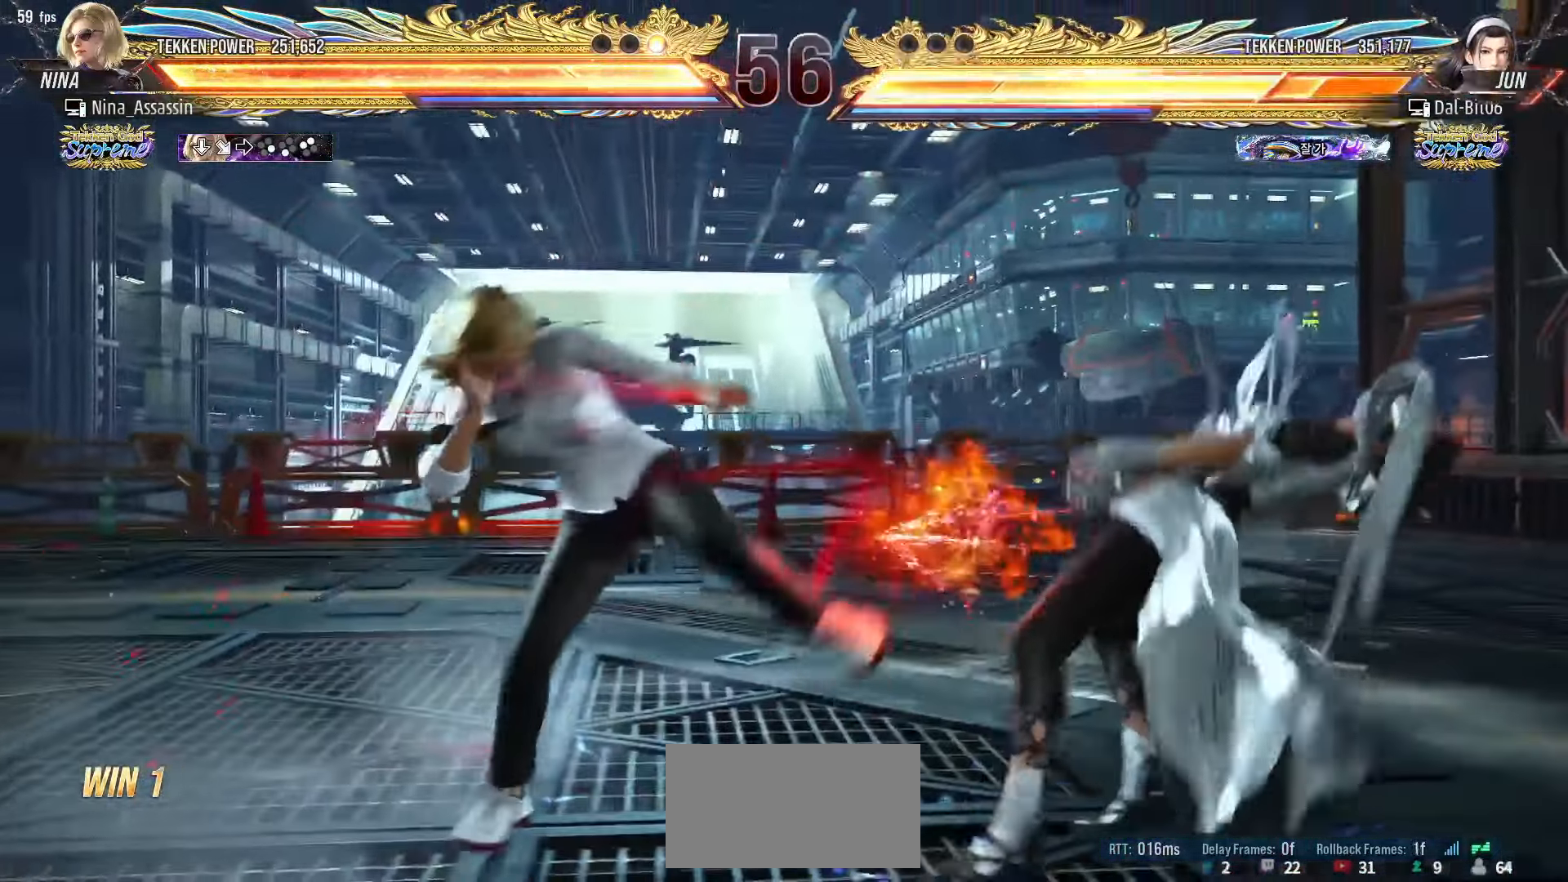
{"buttons": [], "left_stick": "center", "events": [[300, "left_stick", "down-left"], [316, "TRIANGLE", "down"], [350, "TRIANGLE", "up"], [366, "TRIANGLE", "down"], [400, "TRIANGLE", "up"], [450, "left_stick", "center"]]}
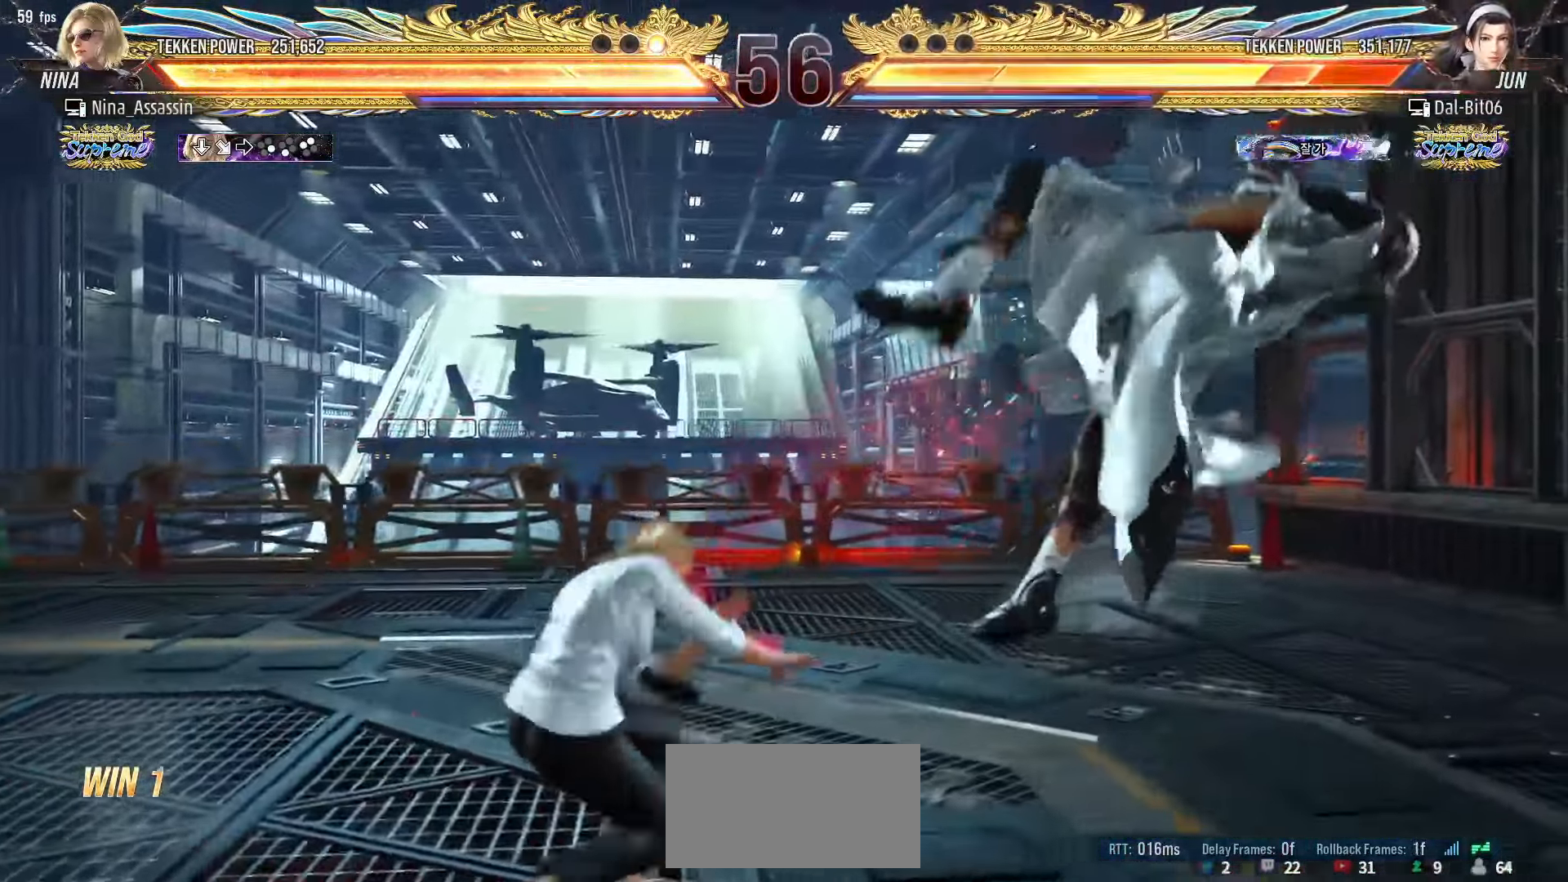
{"buttons": [], "left_stick": "center", "events": [[116, "left_stick", "left"], [416, "left_stick", "center"]]}